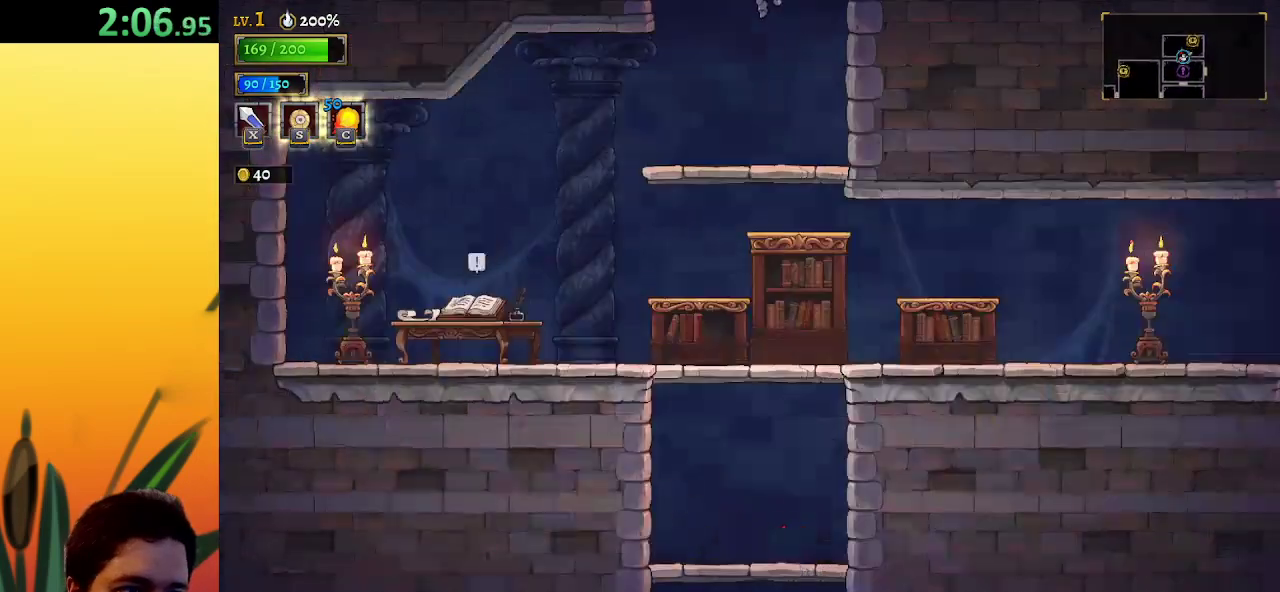
Gameplay with keyboard; each line is a JSON object with the keys held at the frame after it. "events" lists presses ("down") and releases ("up") of "a", "c", "d", "down", "left", "right", "s", "up", "x" and "z" between this image and that frame as [ms after this image, input, new state], when the widget could be followed in between. No other keys are recorded. Mouse input is not recorded.
{"keys": ["down", "right"], "events": [[383, "right", "down"]]}
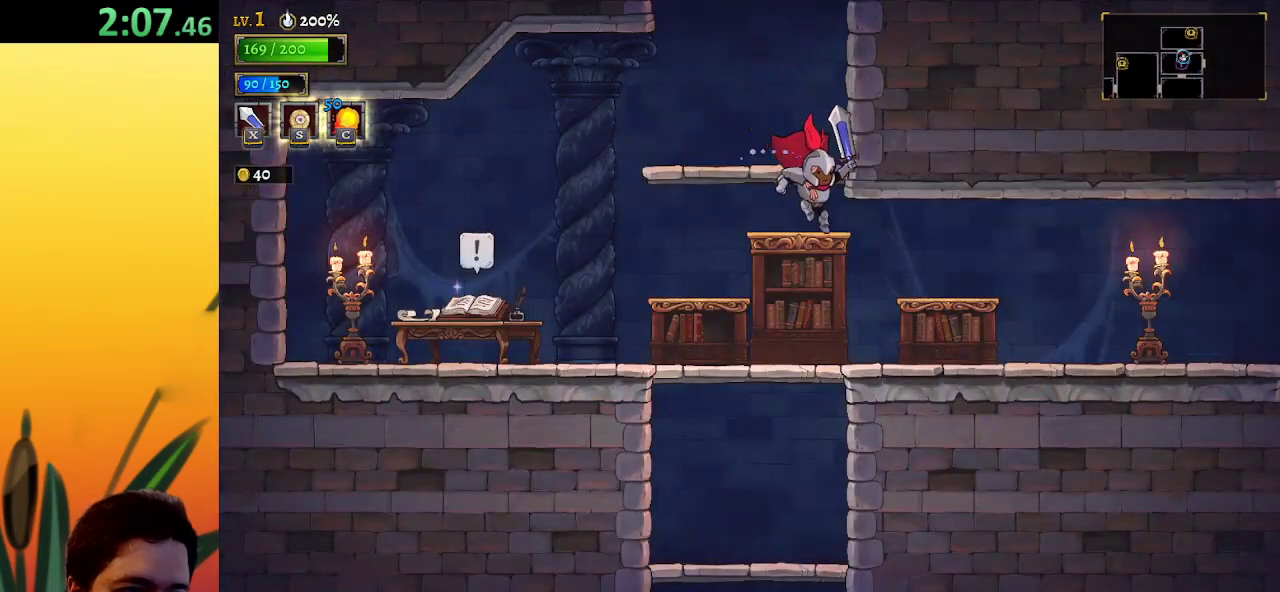
{"keys": ["d", "right"], "events": [[450, "down", "up"], [483, "d", "down"]]}
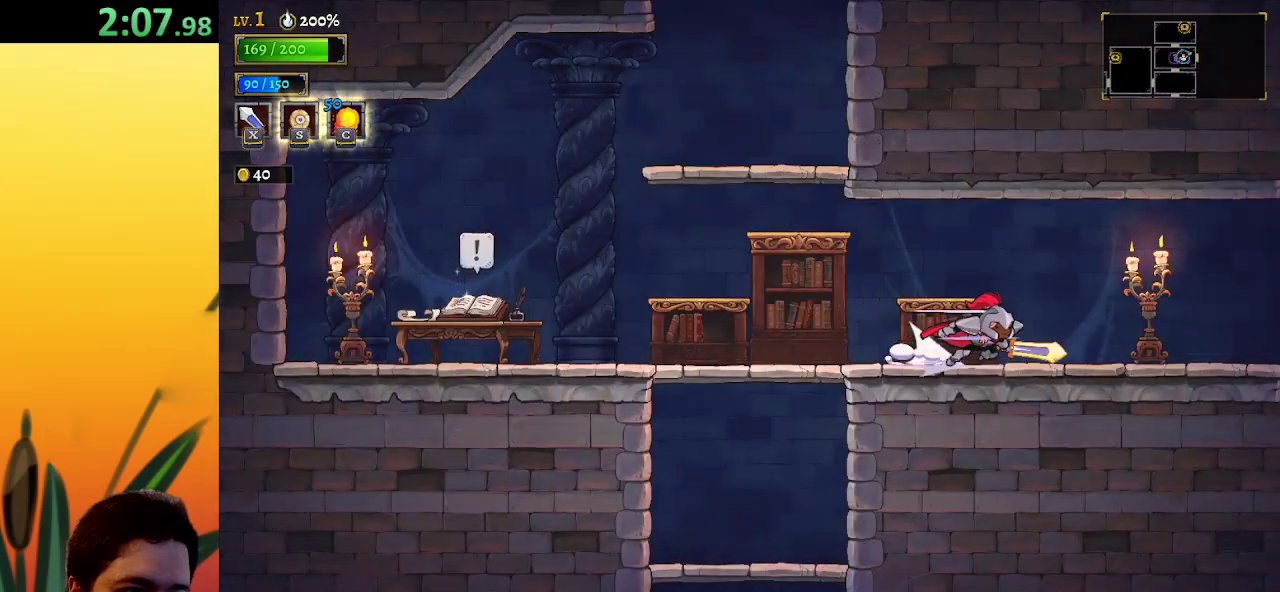
{"keys": ["right"], "events": [[167, "d", "up"], [367, "d", "down"], [500, "d", "up"]]}
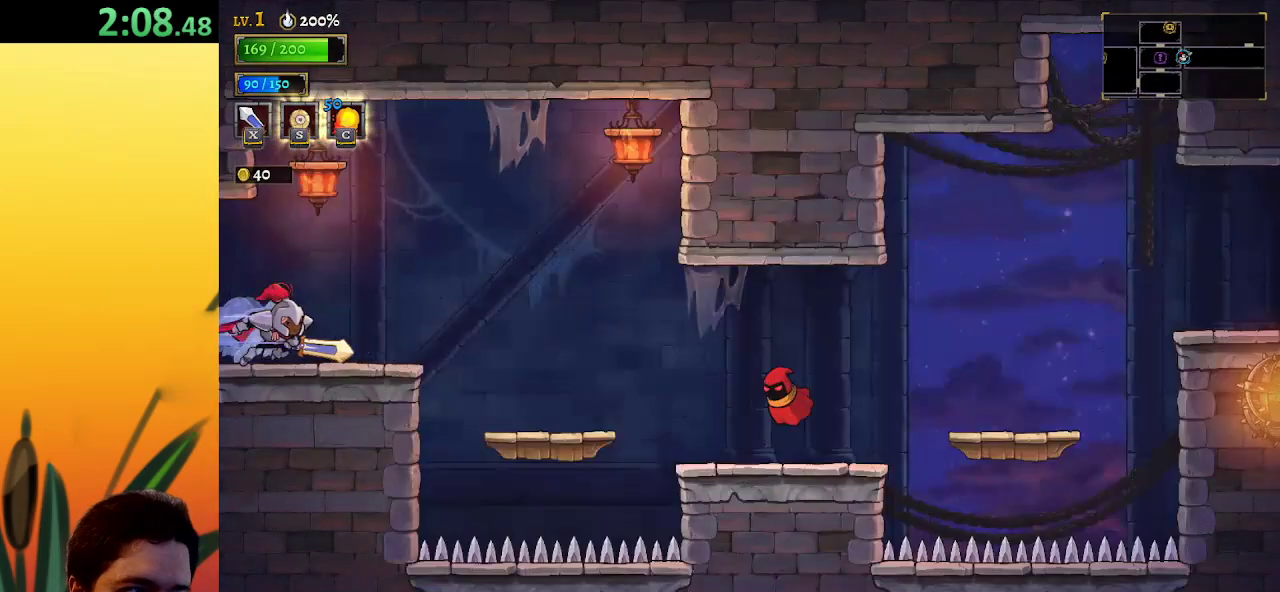
{"keys": [], "events": [[383, "right", "up"]]}
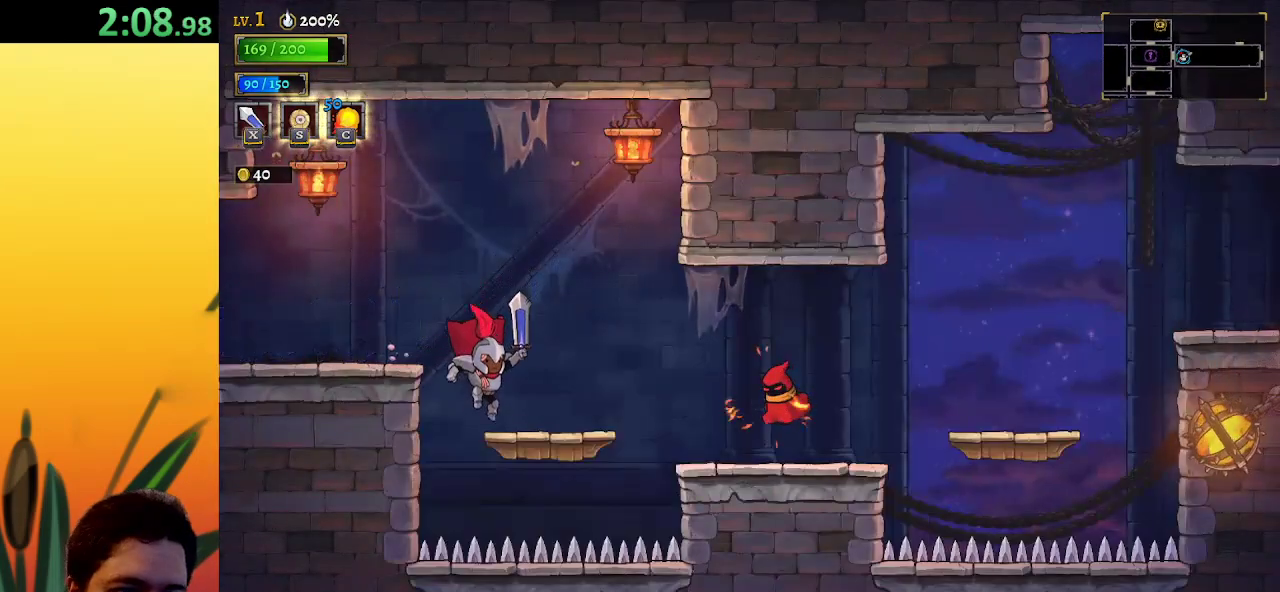
{"keys": [], "events": [[17, "right", "down"], [150, "right", "up"]]}
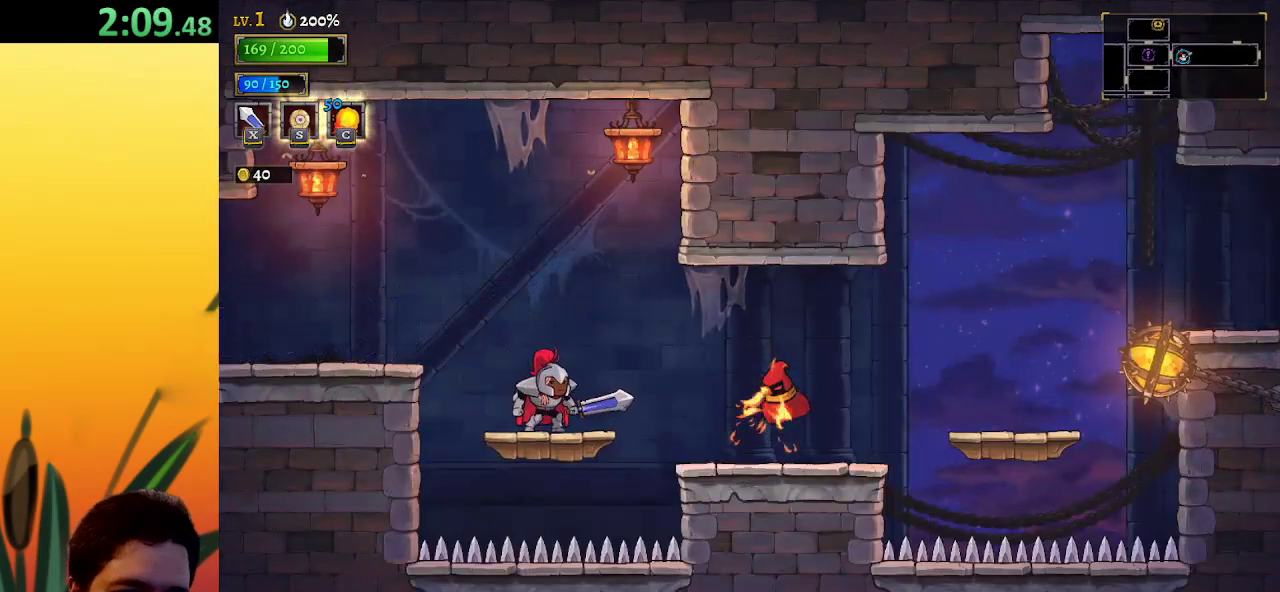
{"keys": ["left"], "events": [[100, "d", "down"], [100, "x", "down"], [233, "x", "up"], [283, "d", "up"], [333, "left", "down"]]}
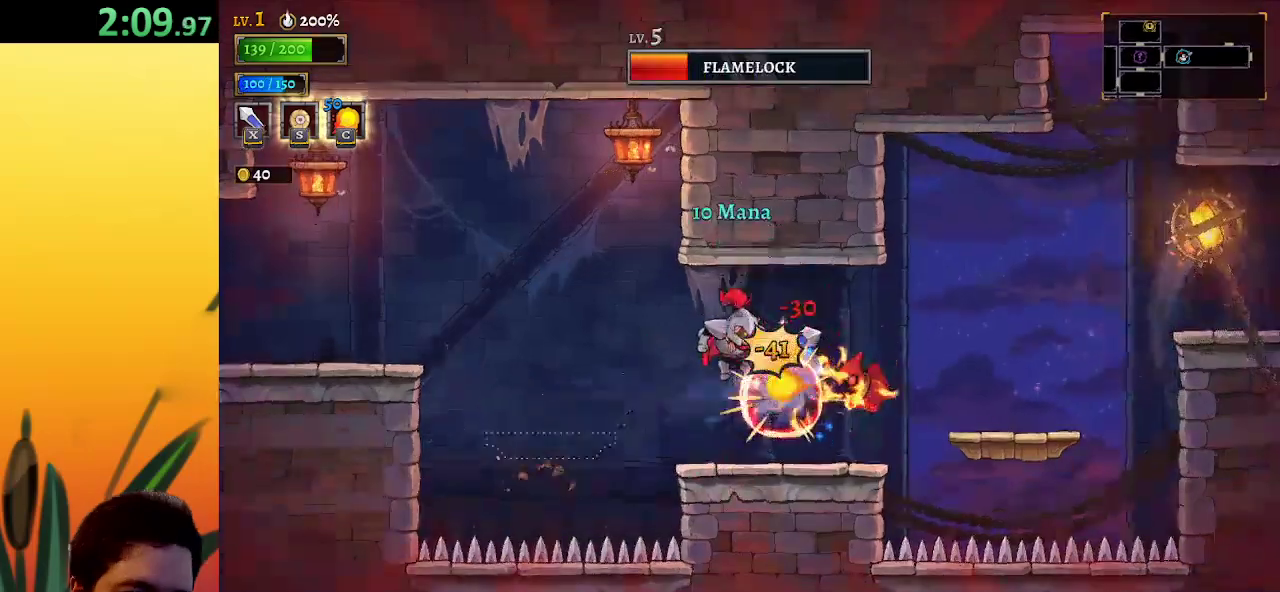
{"keys": ["right"], "events": [[17, "left", "up"], [250, "right", "down"]]}
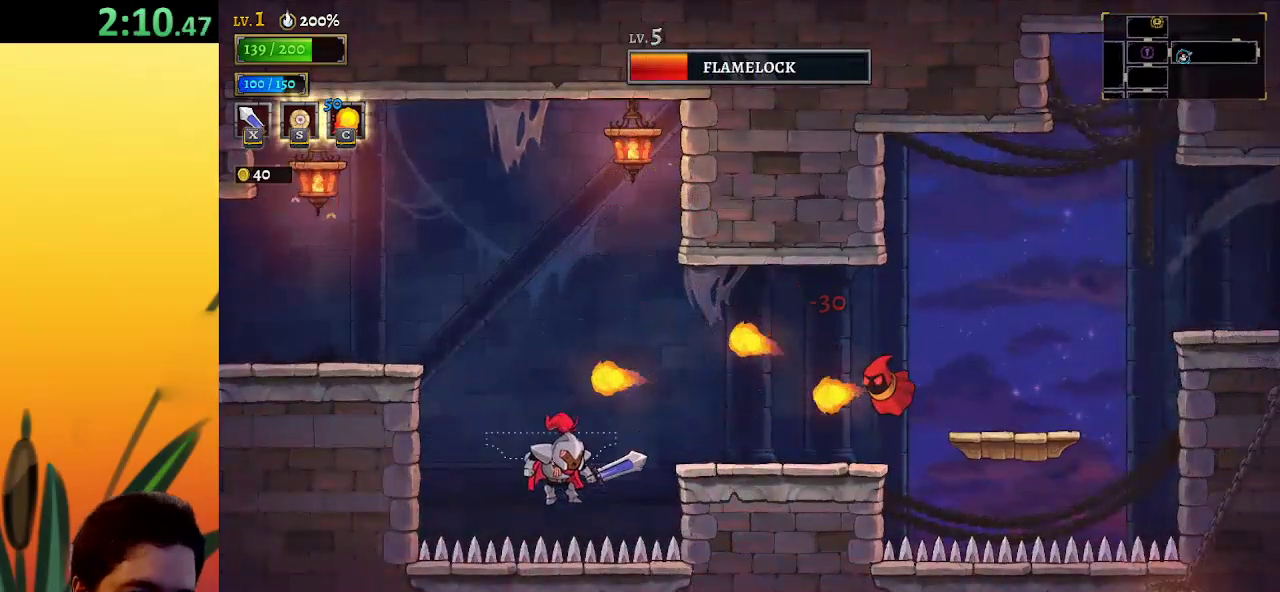
{"keys": ["right", "x"], "events": [[67, "z", "down"], [450, "x", "down"], [500, "z", "up"]]}
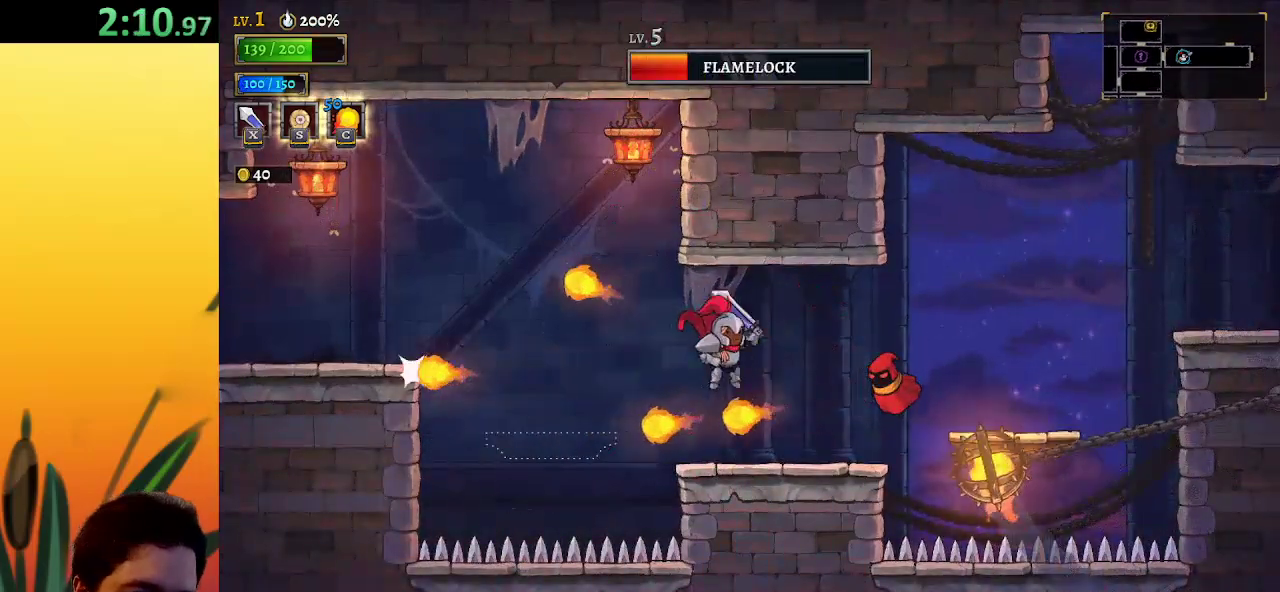
{"keys": [], "events": [[133, "x", "up"], [183, "right", "up"]]}
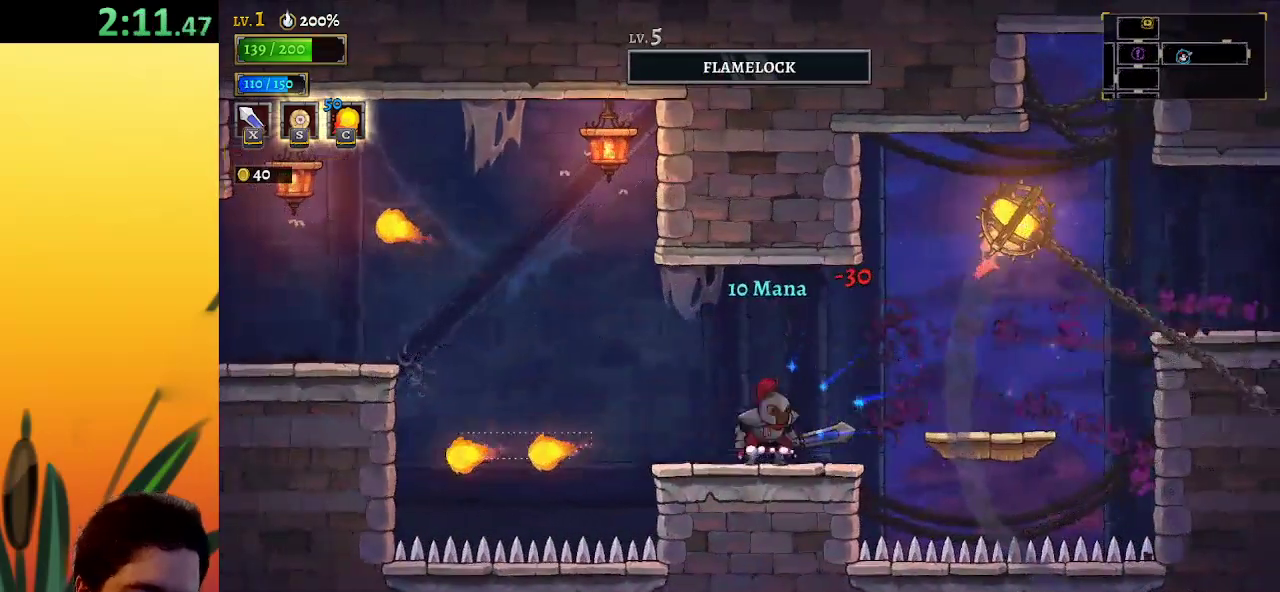
{"keys": ["right"], "events": [[50, "right", "down"], [100, "z", "down"], [200, "z", "up"]]}
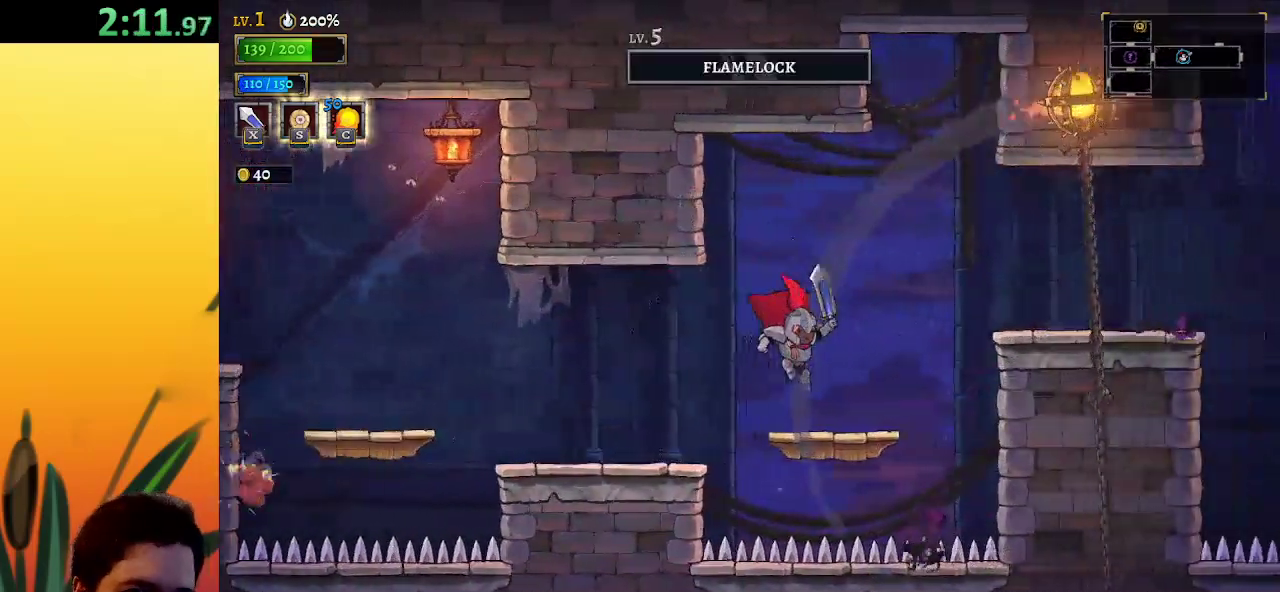
{"keys": ["right"], "events": [[33, "right", "up"], [117, "right", "down"], [217, "z", "down"], [400, "z", "up"]]}
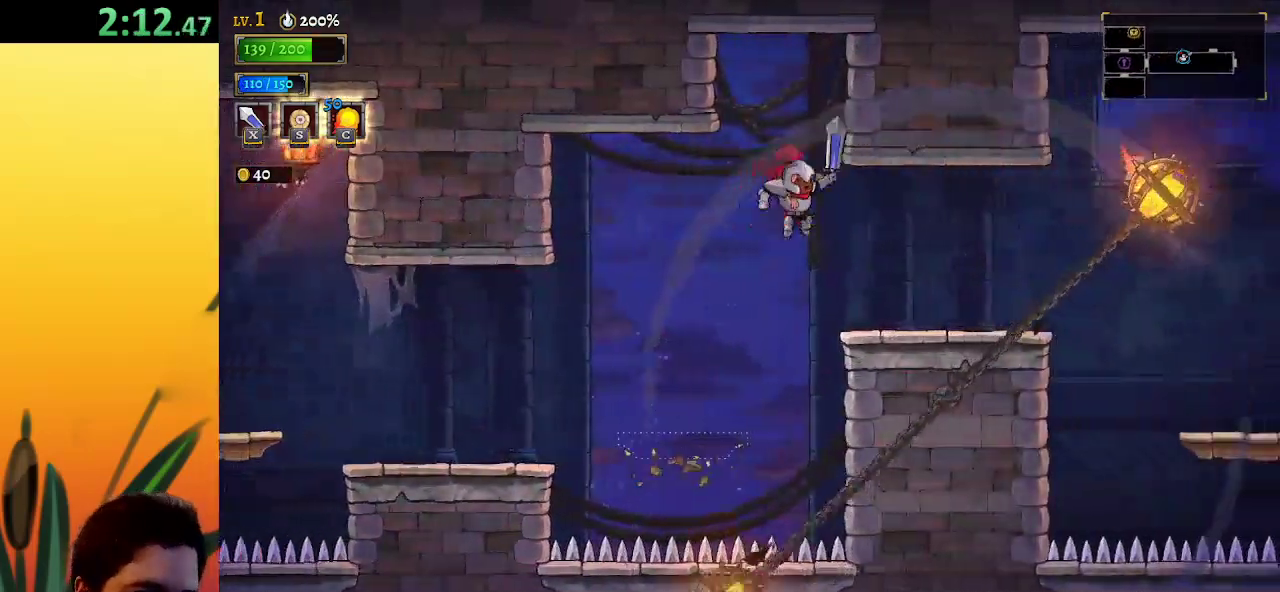
{"keys": ["d", "right"], "events": [[367, "d", "down"]]}
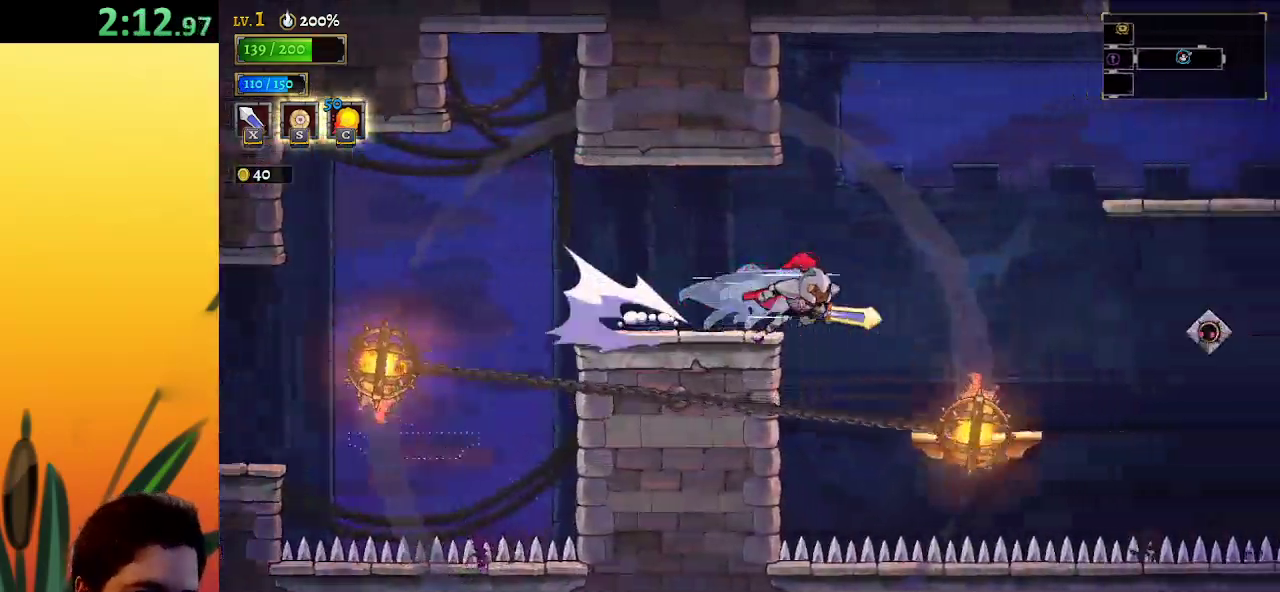
{"keys": [], "events": [[17, "d", "up"], [100, "right", "up"]]}
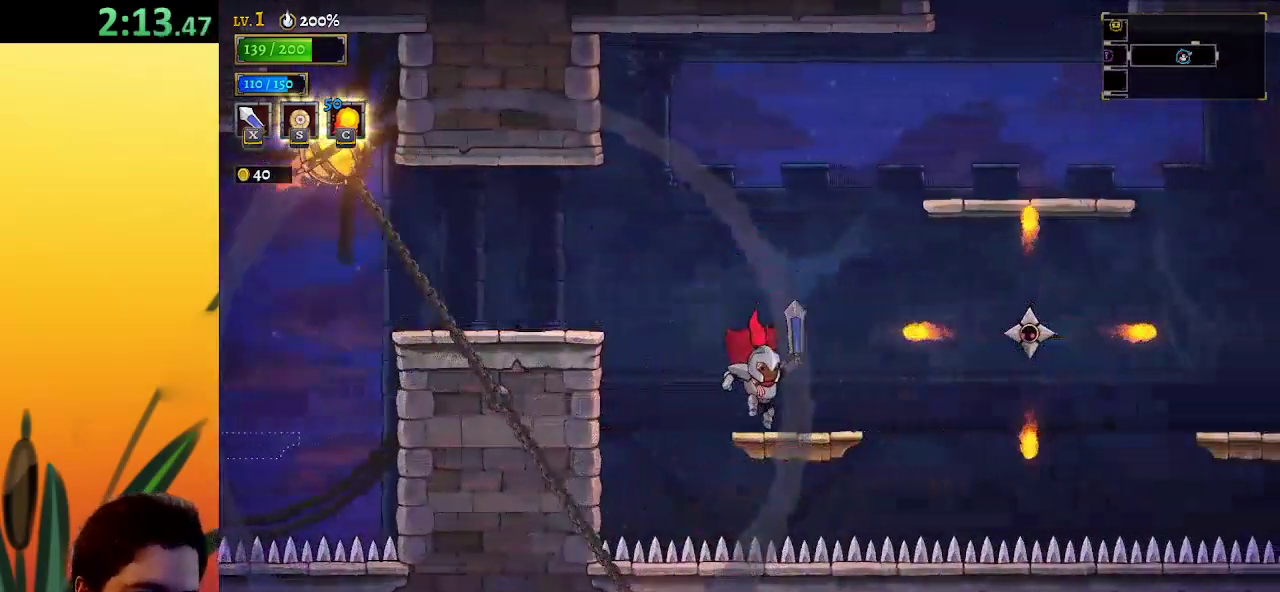
{"keys": ["right"], "events": [[400, "right", "down"]]}
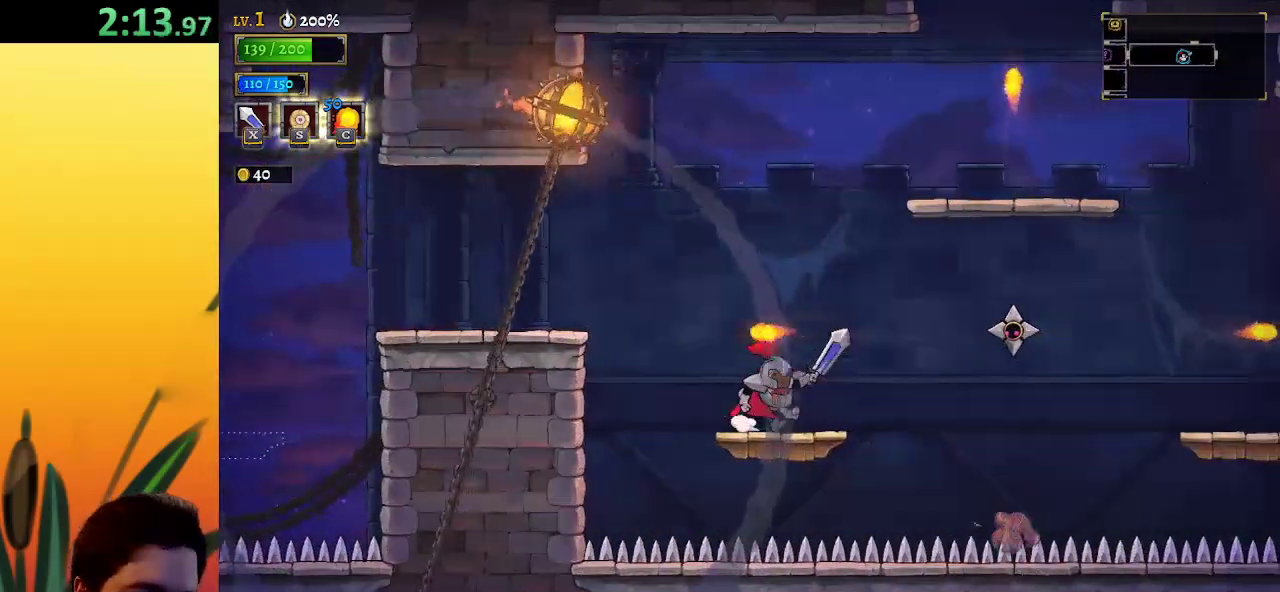
{"keys": ["right"], "events": [[83, "z", "down"], [183, "right", "up"], [417, "right", "down"], [500, "z", "up"]]}
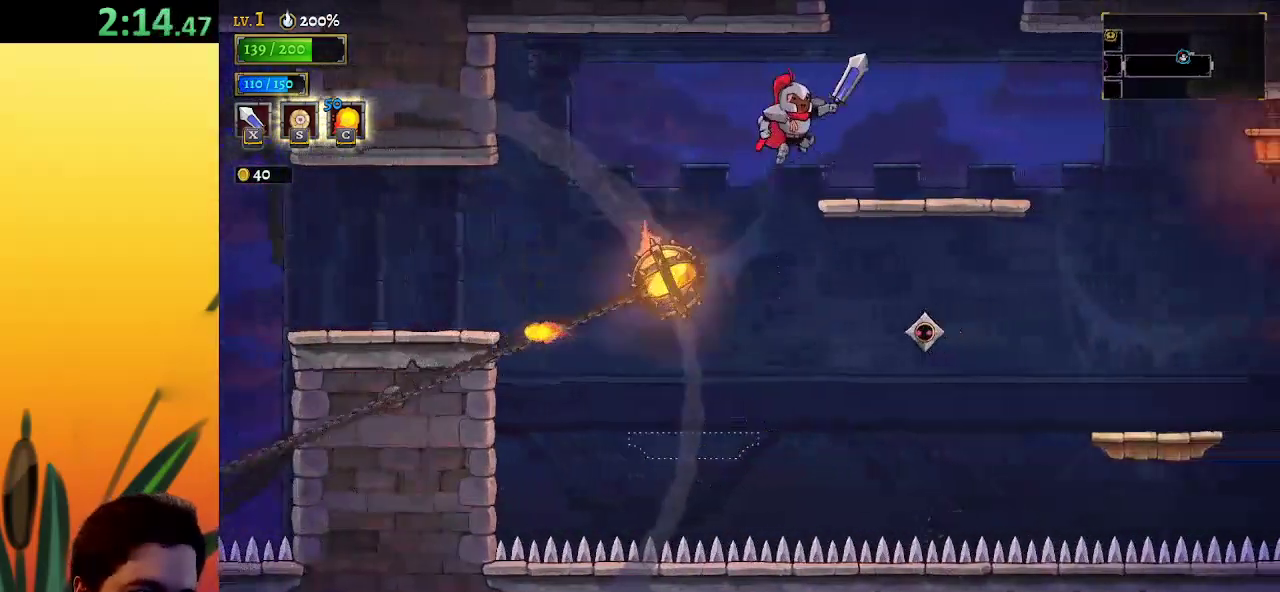
{"keys": ["z"], "events": [[283, "z", "down"], [383, "right", "up"]]}
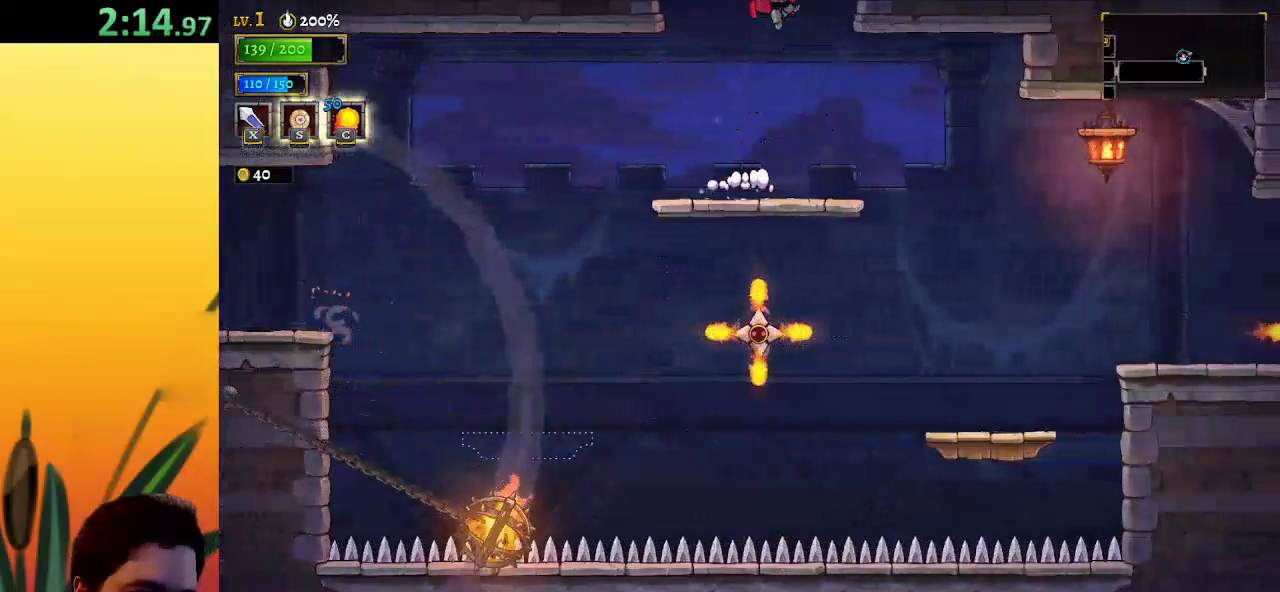
{"keys": [], "events": [[250, "z", "up"]]}
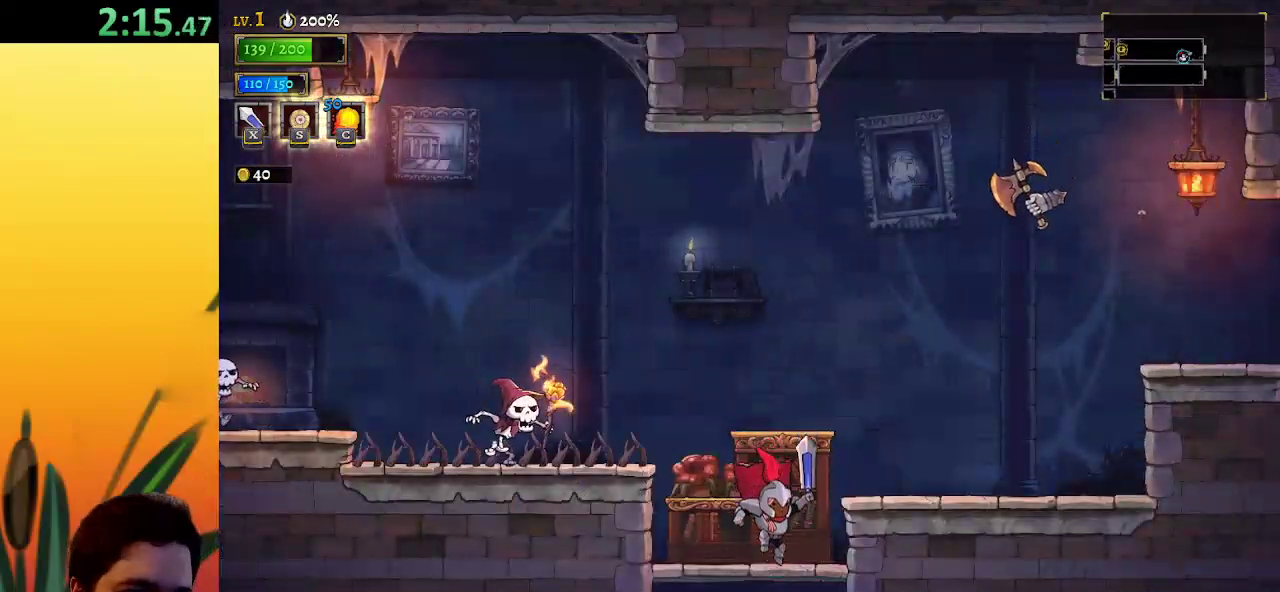
{"keys": ["right"], "events": [[83, "right", "down"], [217, "z", "down"], [317, "z", "up"]]}
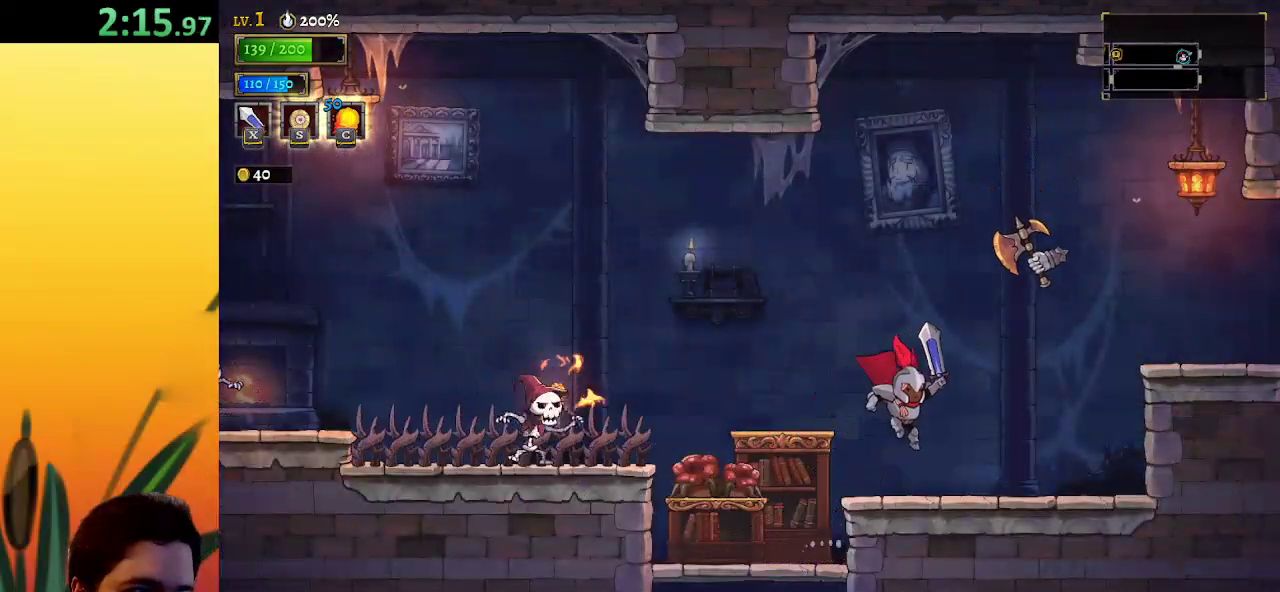
{"keys": ["x", "z"], "events": [[333, "right", "up"], [433, "x", "down"], [433, "z", "down"]]}
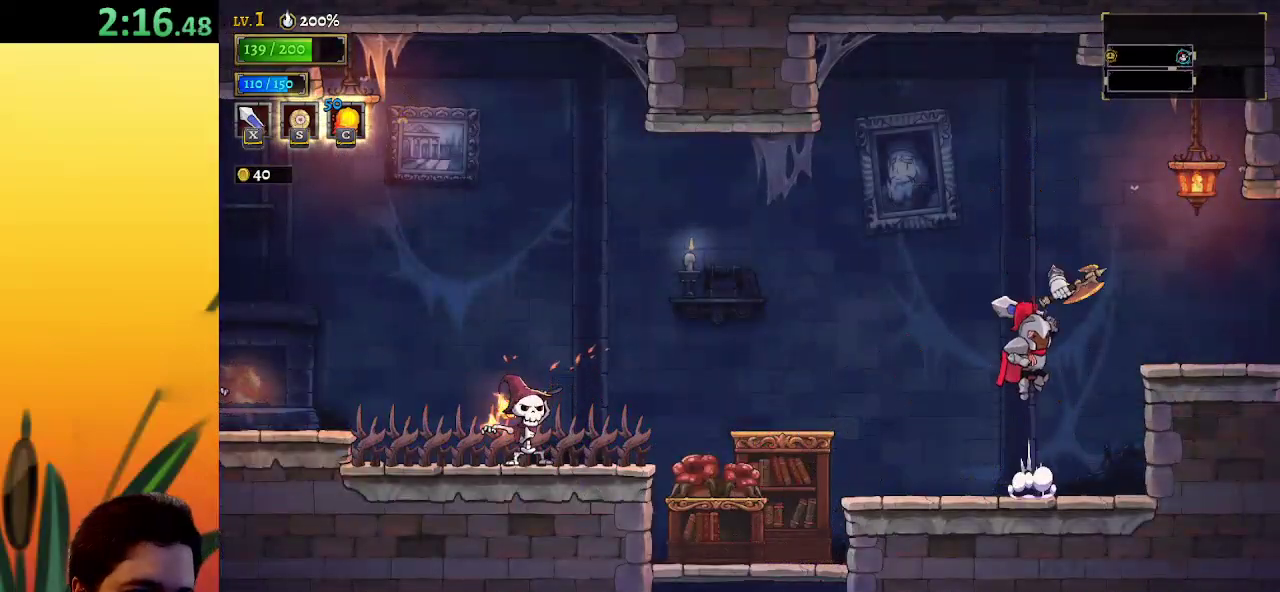
{"keys": ["right", "x"], "events": [[17, "left", "down"], [250, "left", "up"], [350, "right", "down"], [350, "x", "up"], [400, "z", "up"], [450, "x", "down"]]}
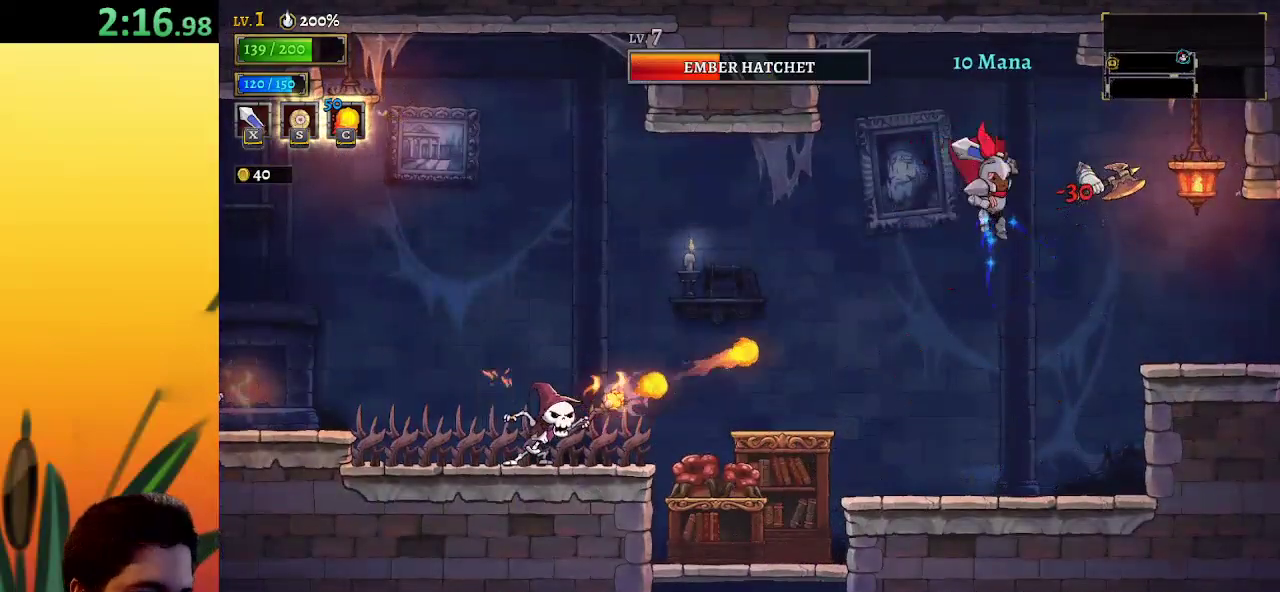
{"keys": ["right", "z"], "events": [[33, "x", "up"], [500, "z", "down"]]}
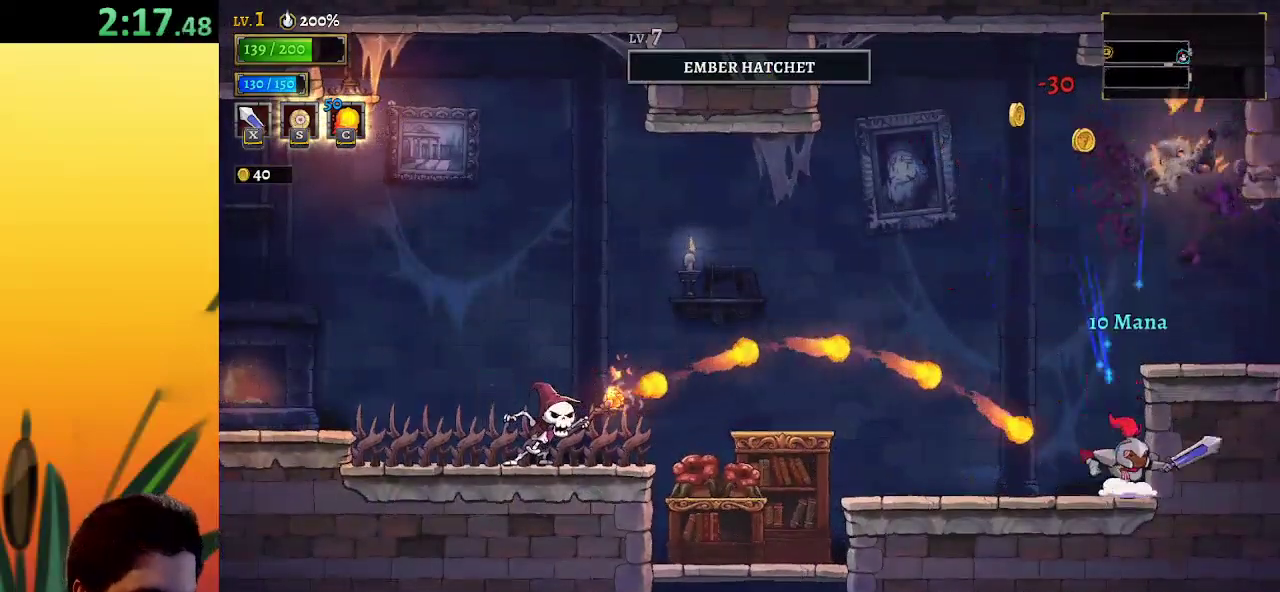
{"keys": [], "events": [[233, "z", "up"], [283, "right", "up"]]}
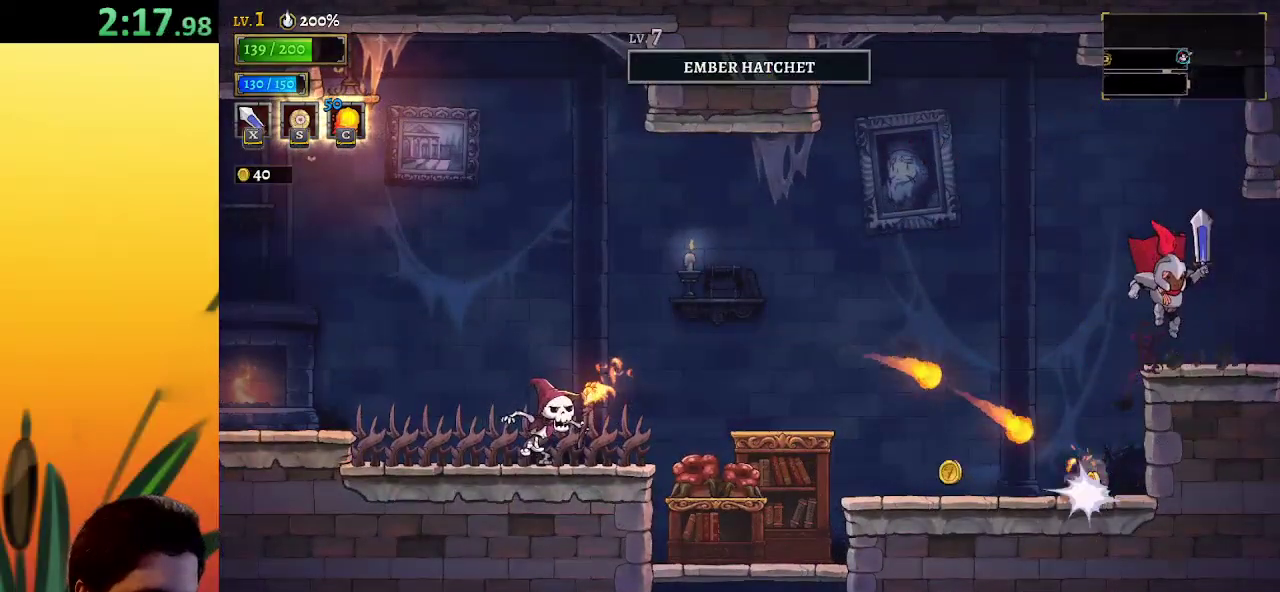
{"keys": [], "events": [[17, "right", "down"], [167, "d", "down"], [300, "d", "up"], [350, "right", "up"]]}
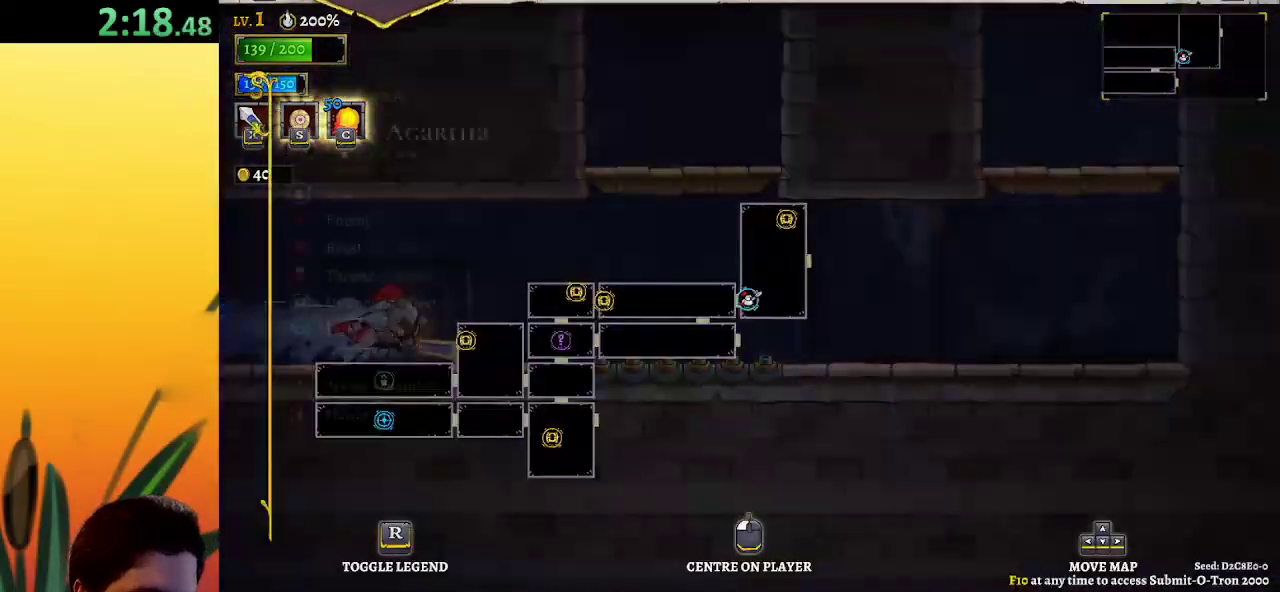
{"keys": [], "events": []}
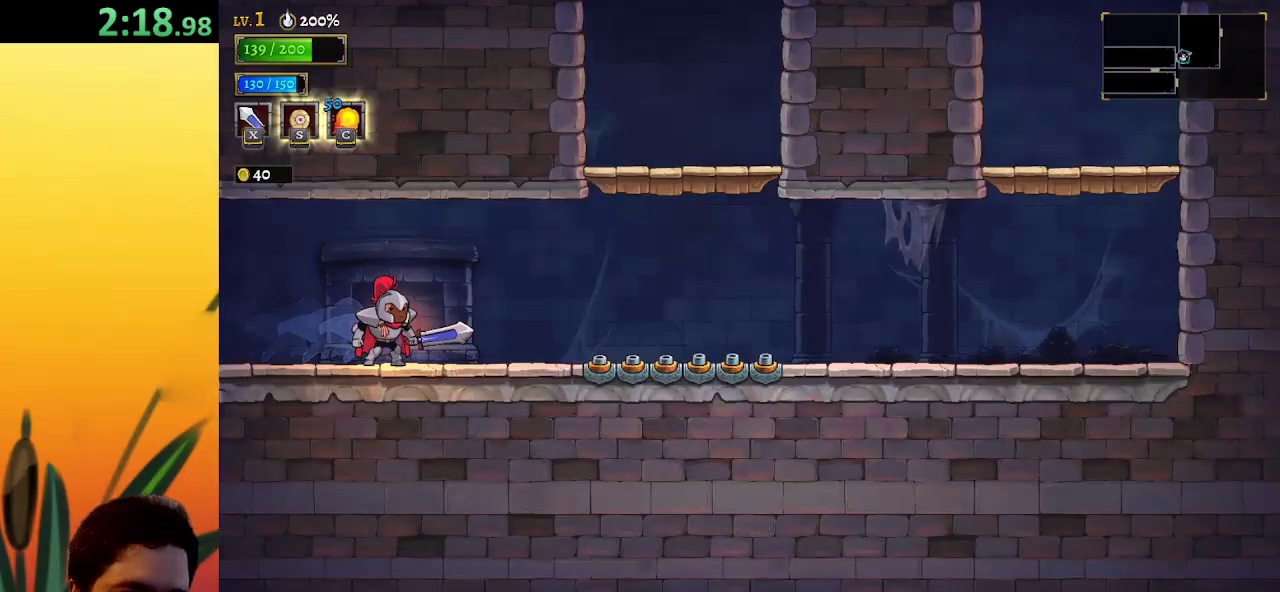
{"keys": [], "events": [[283, "d", "down"], [333, "right", "down"], [433, "d", "up"], [467, "right", "up"]]}
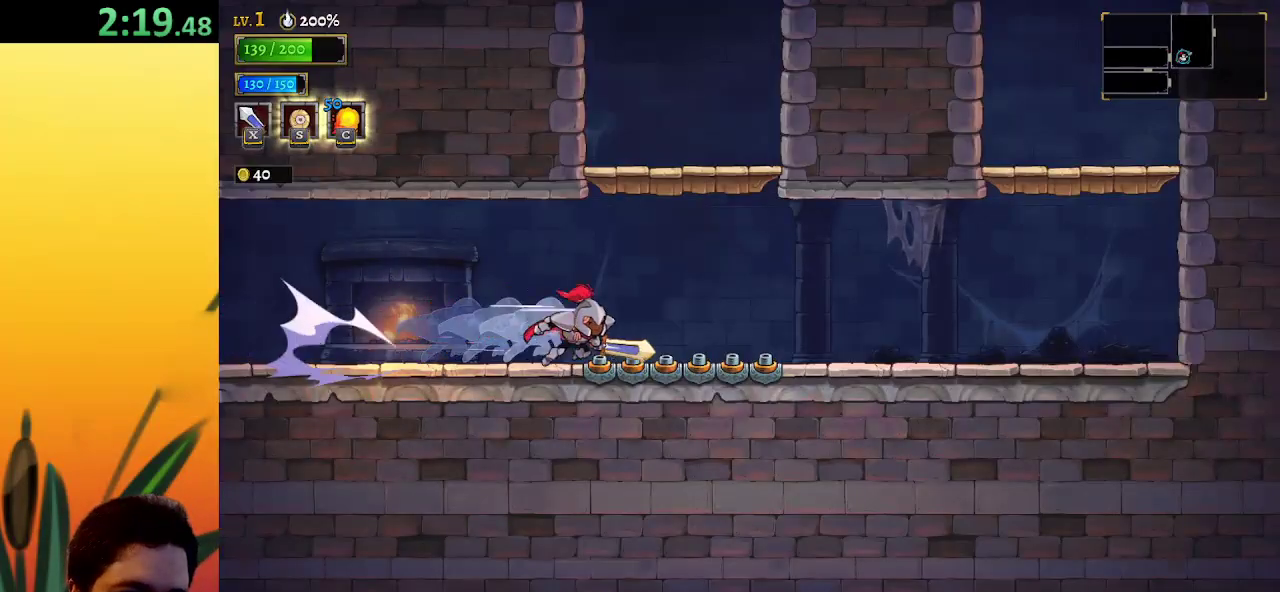
{"keys": ["d", "right"], "events": [[433, "right", "down"], [483, "d", "down"]]}
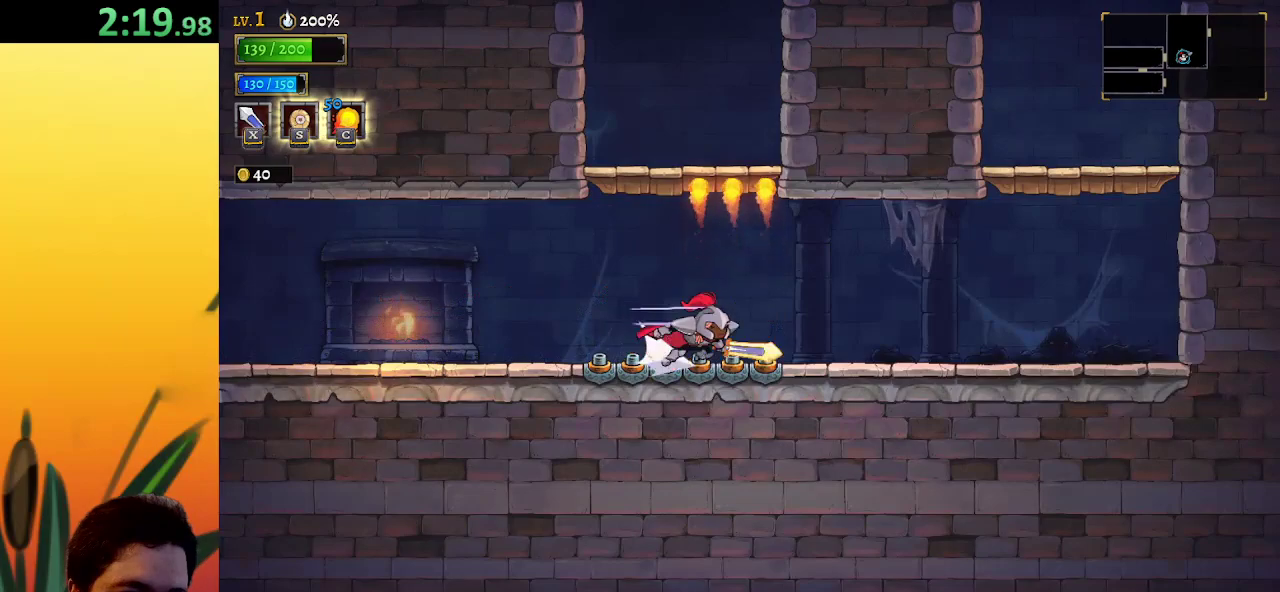
{"keys": ["right", "z"], "events": [[133, "d", "up"], [450, "z", "down"]]}
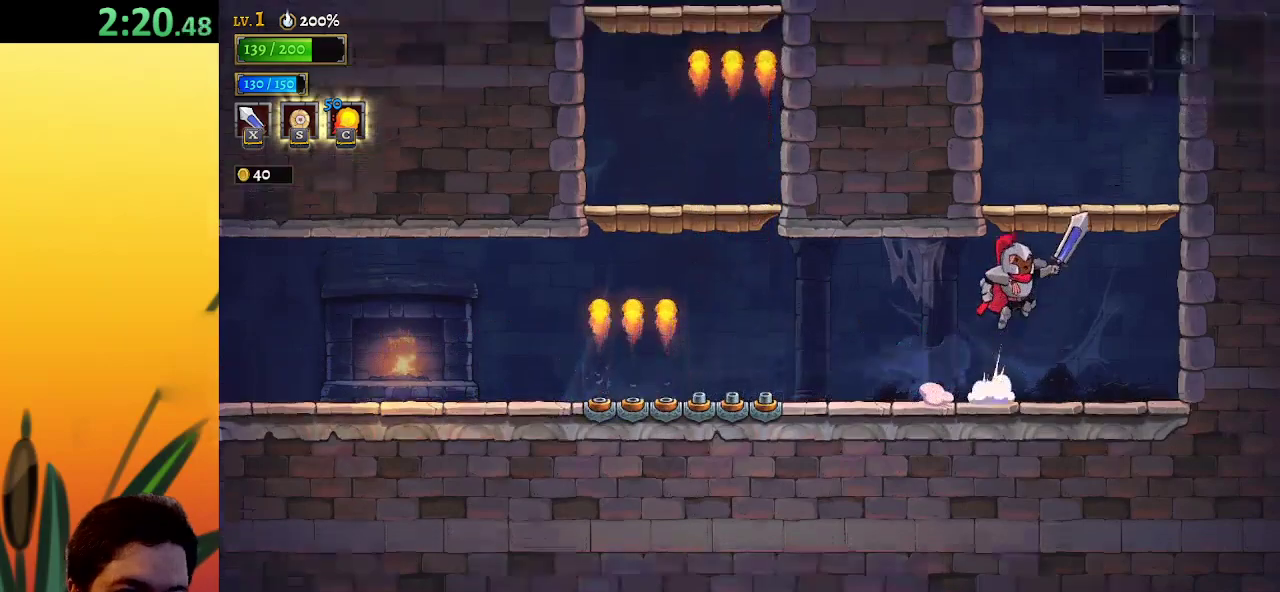
{"keys": [], "events": [[100, "right", "up"], [183, "z", "up"]]}